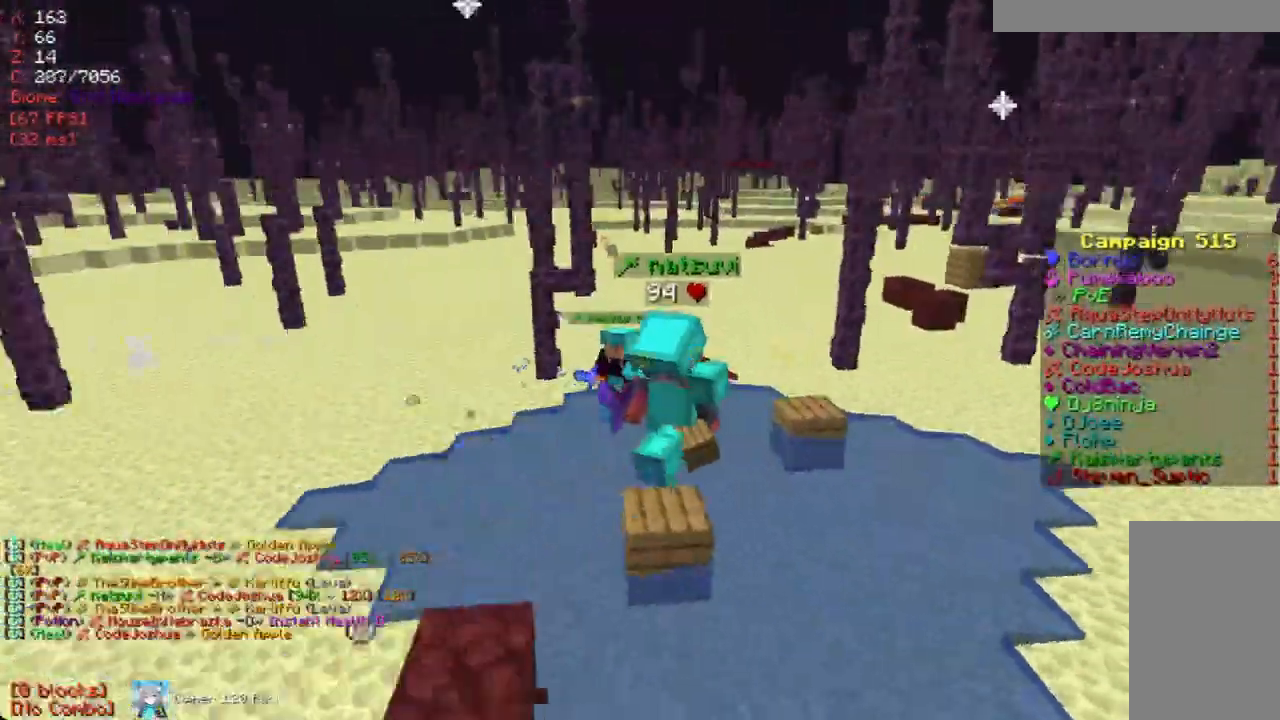
Gameplay with keyboard and mouse; each line is a JSON object with the keys and mouse buttons held at the frame after it. "events" lists presses ("down") and releases ("up") of "a", "d", "s", "w", "mouse_left" and "mouse_right" between this image and that frame as [ms after this image, input, new state], when the widget could be followed in between. "mouse_left", "mouse_right" = the "left", "right" buttons of the "mouse" list. No other keys are recorded. Fast repeated clicks can show as one long hold. Mouse movement is not recorded.
{"keys": [], "mouse": [], "events": [[235, "s", "up"]]}
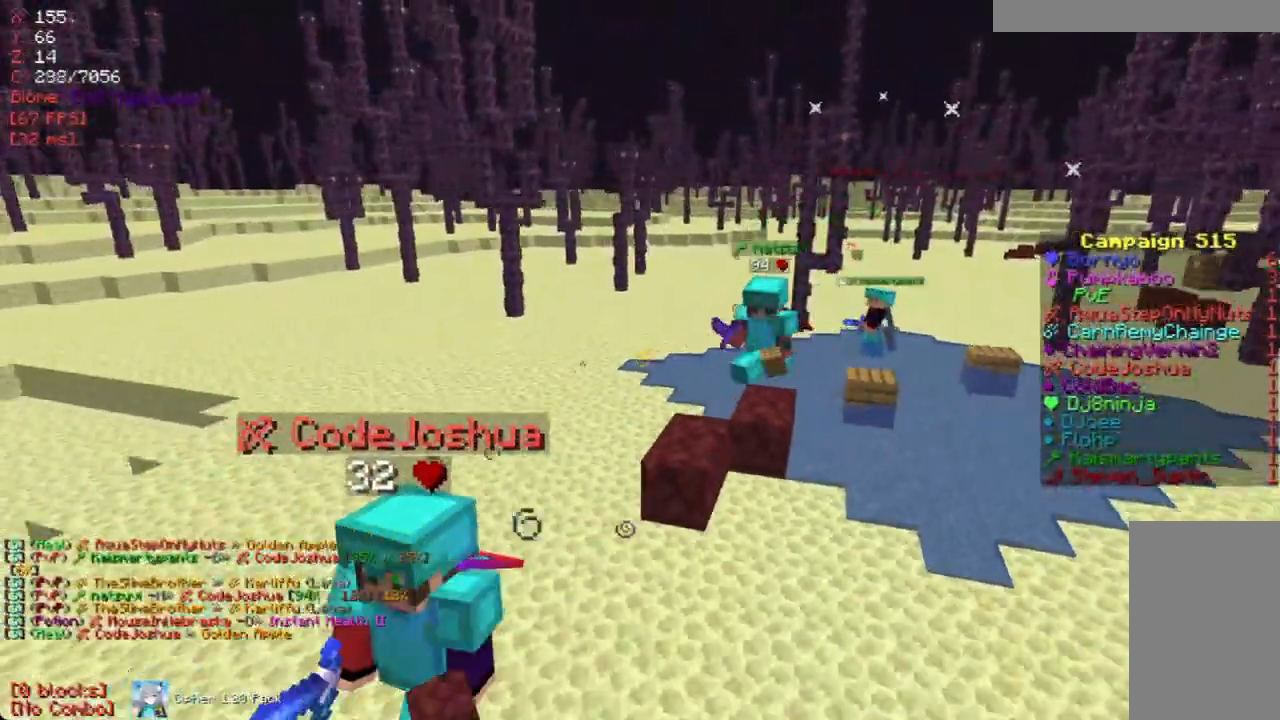
{"keys": ["s"], "mouse": [], "events": [[168, "a", "down"], [353, "s", "down"], [453, "a", "up"]]}
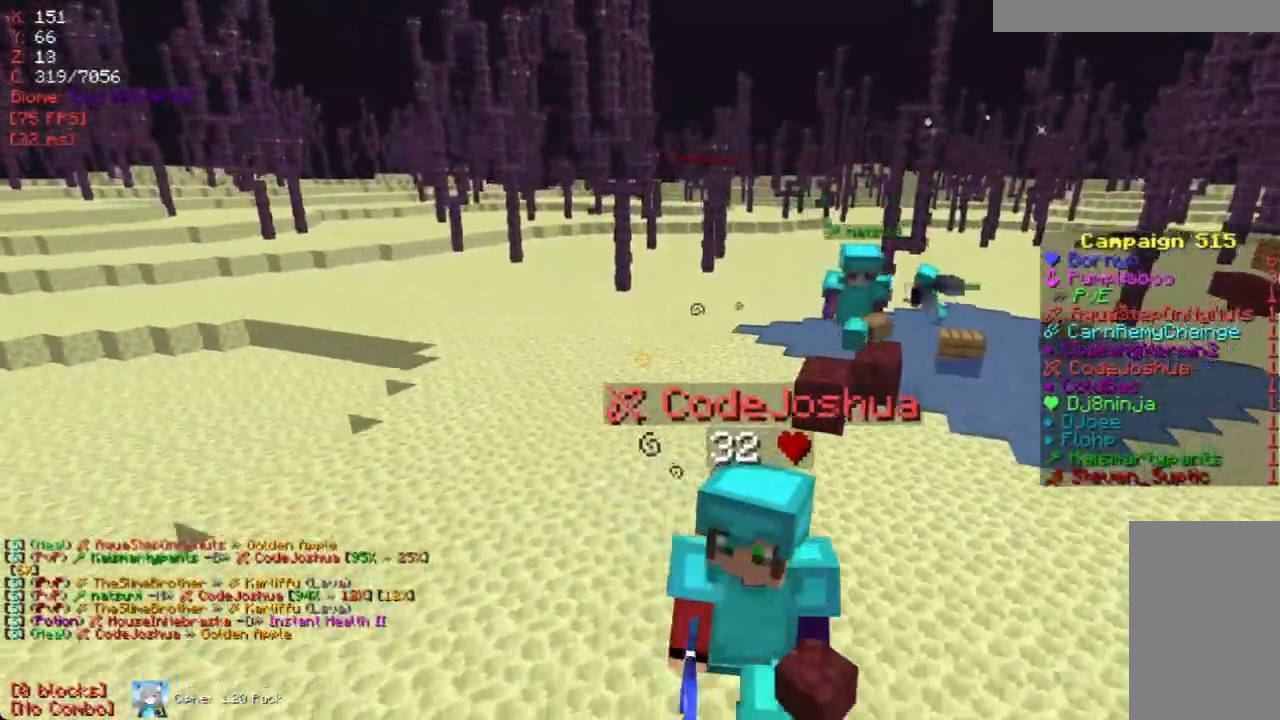
{"keys": ["s"], "mouse": [], "events": []}
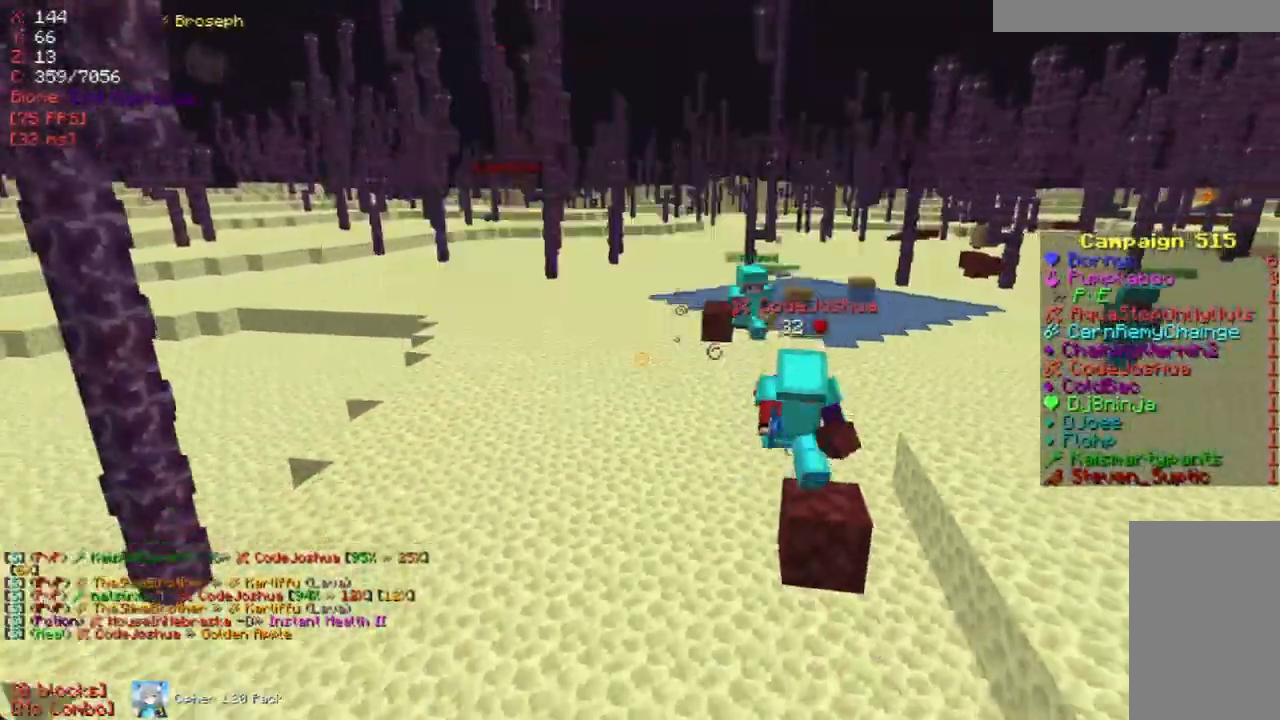
{"keys": [], "mouse": [], "events": [[84, "s", "up"]]}
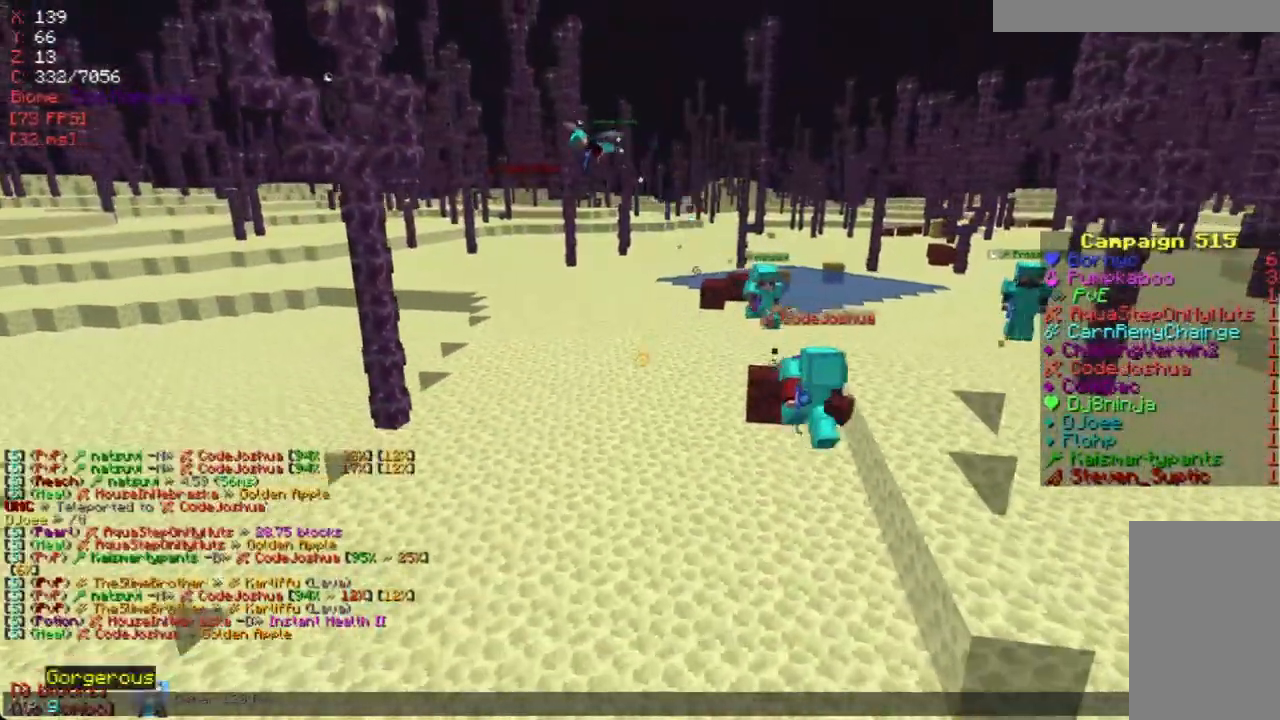
{"keys": [], "mouse": [], "events": []}
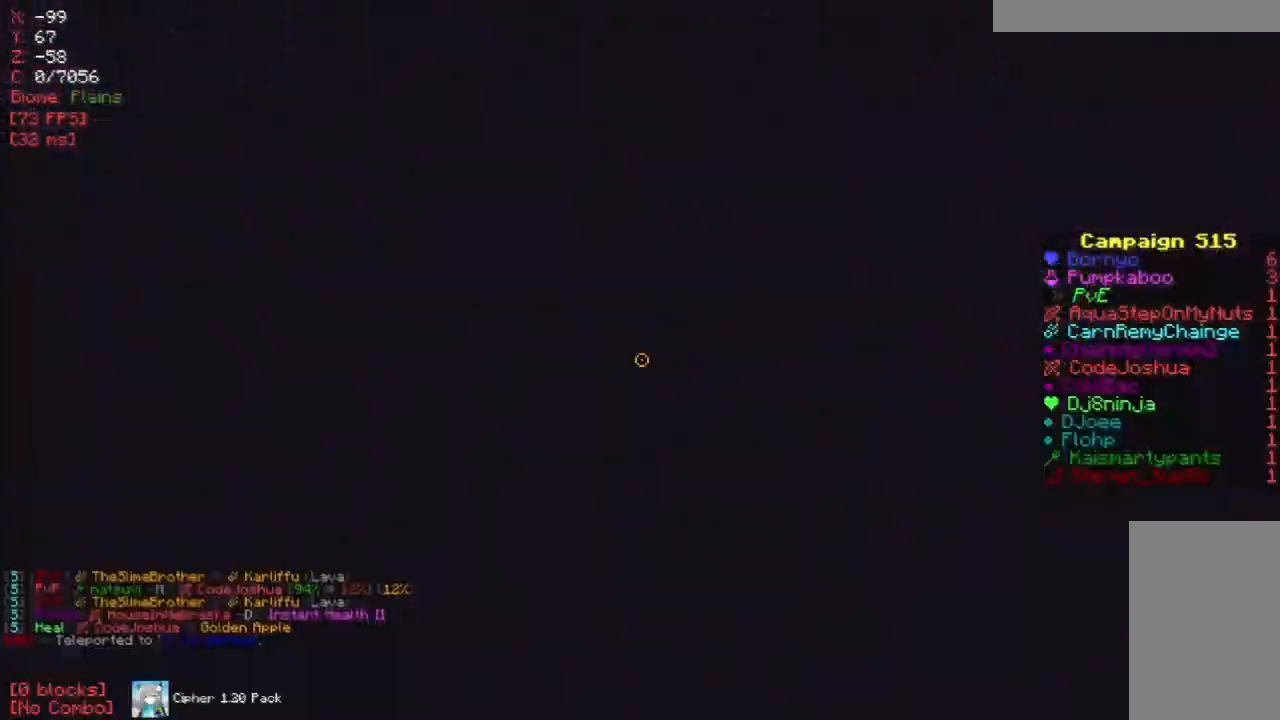
{"keys": [], "mouse": [], "events": [[168, "s", "down"], [453, "s", "up"]]}
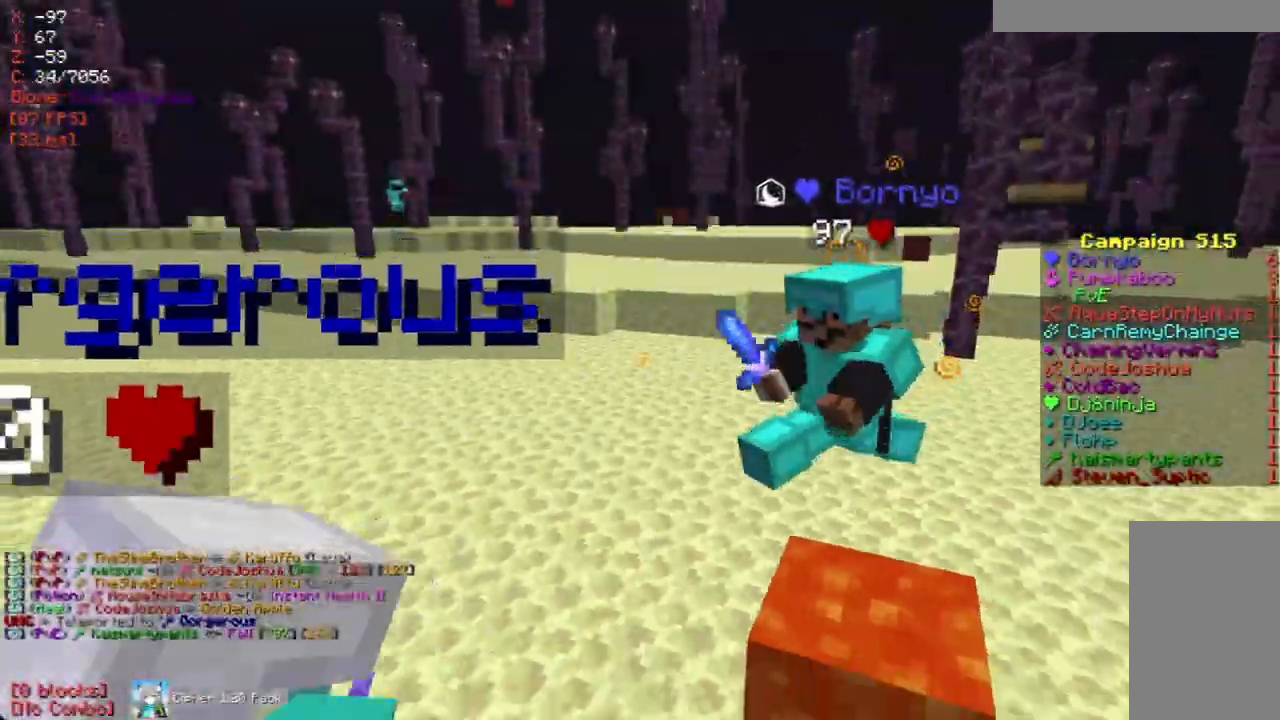
{"keys": ["s"], "mouse": [], "events": [[437, "s", "down"]]}
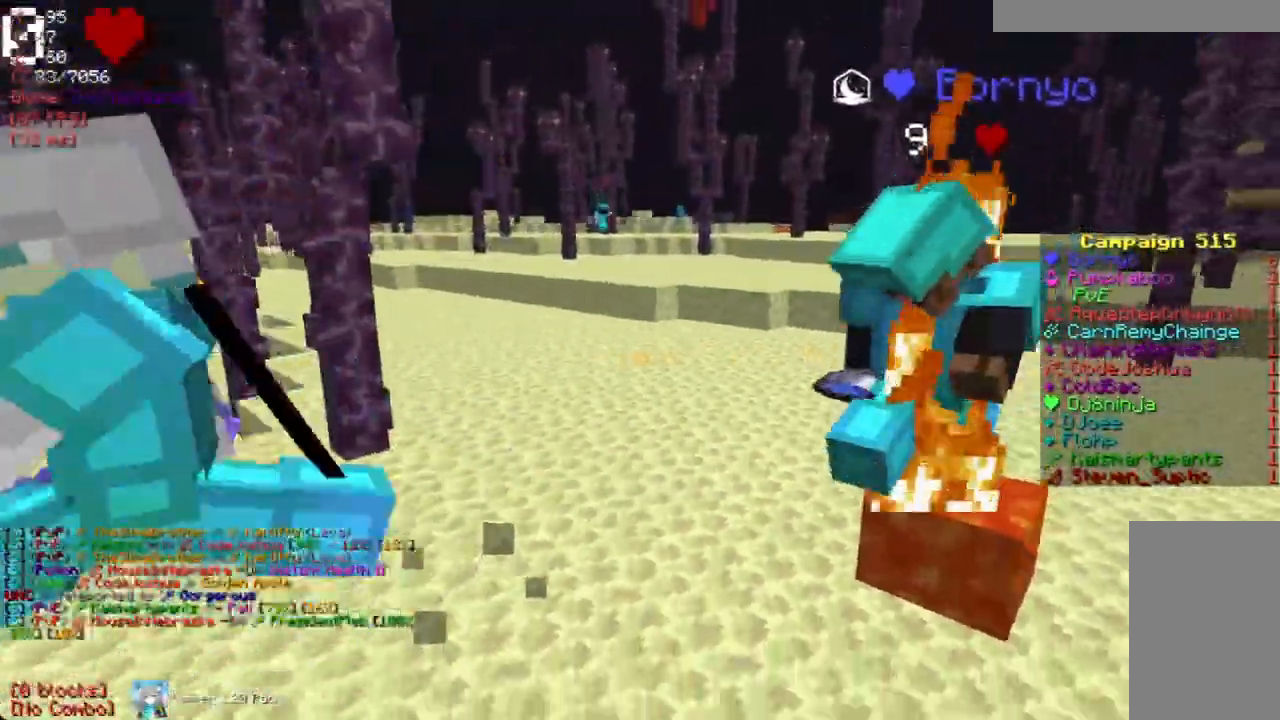
{"keys": [], "mouse": [], "events": [[185, "s", "up"]]}
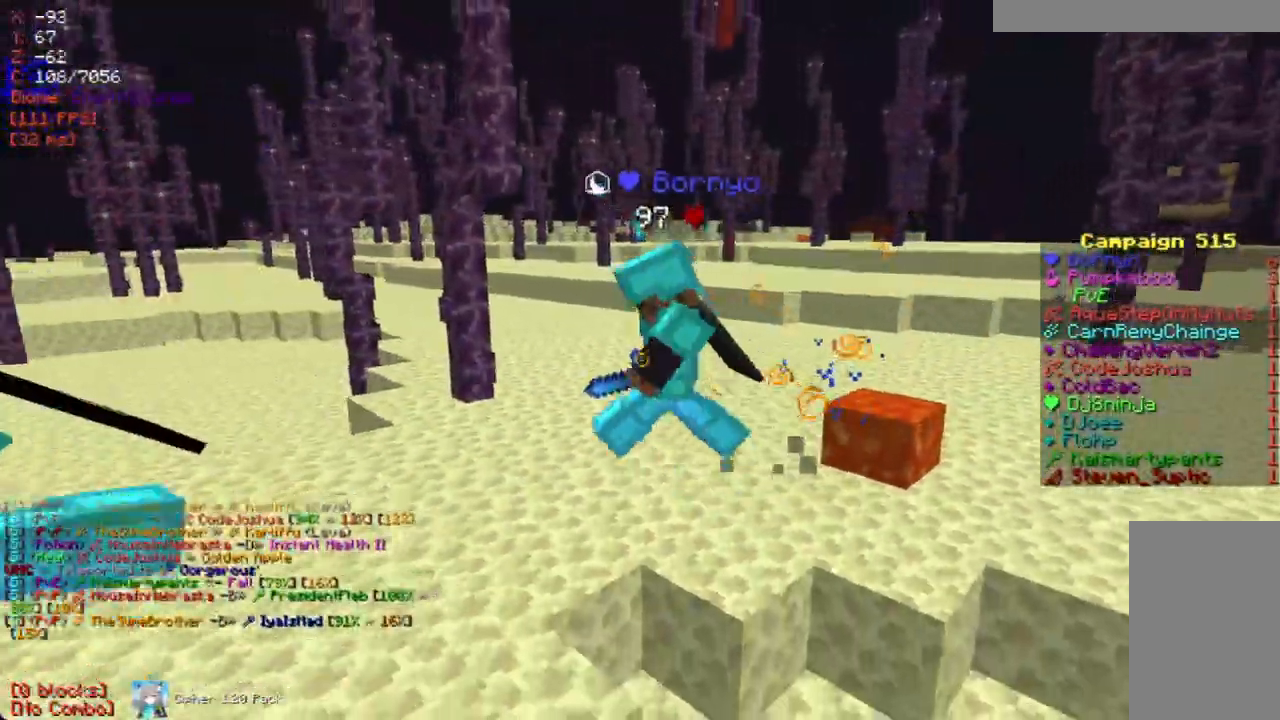
{"keys": [], "mouse": [], "events": []}
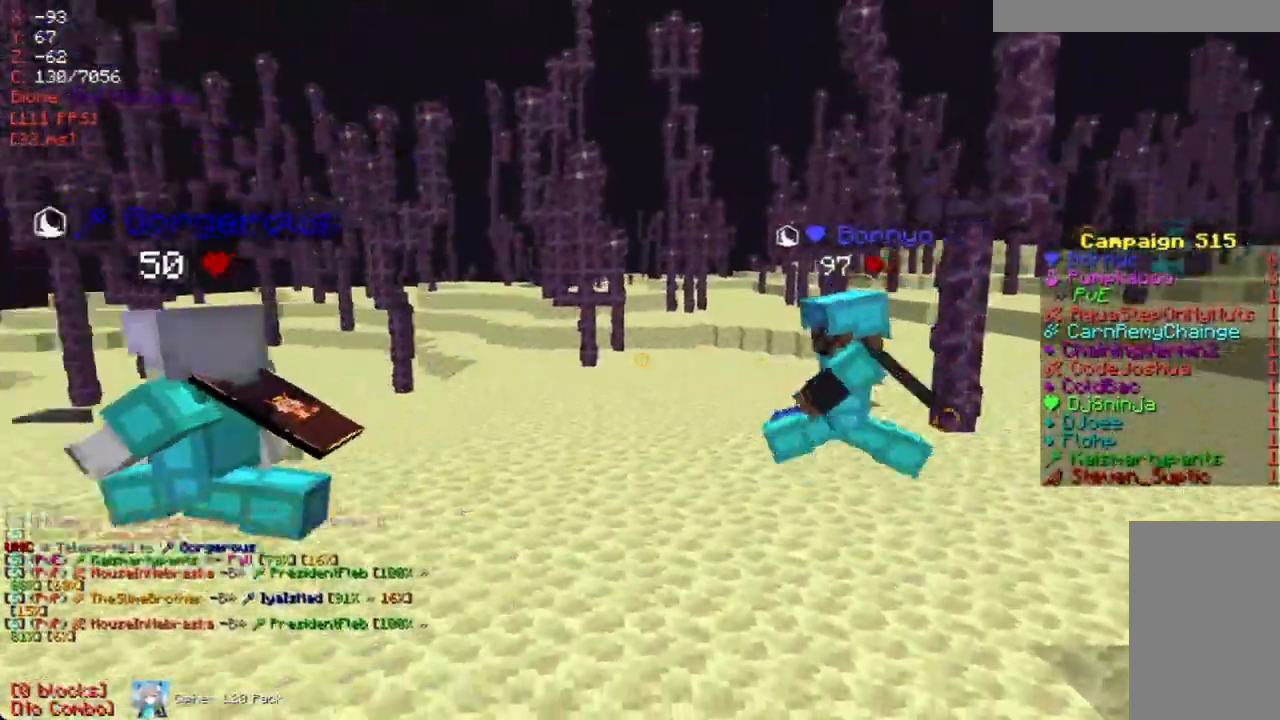
{"keys": ["w"], "mouse": [], "events": [[84, "a", "down"], [168, "a", "up"], [503, "w", "down"]]}
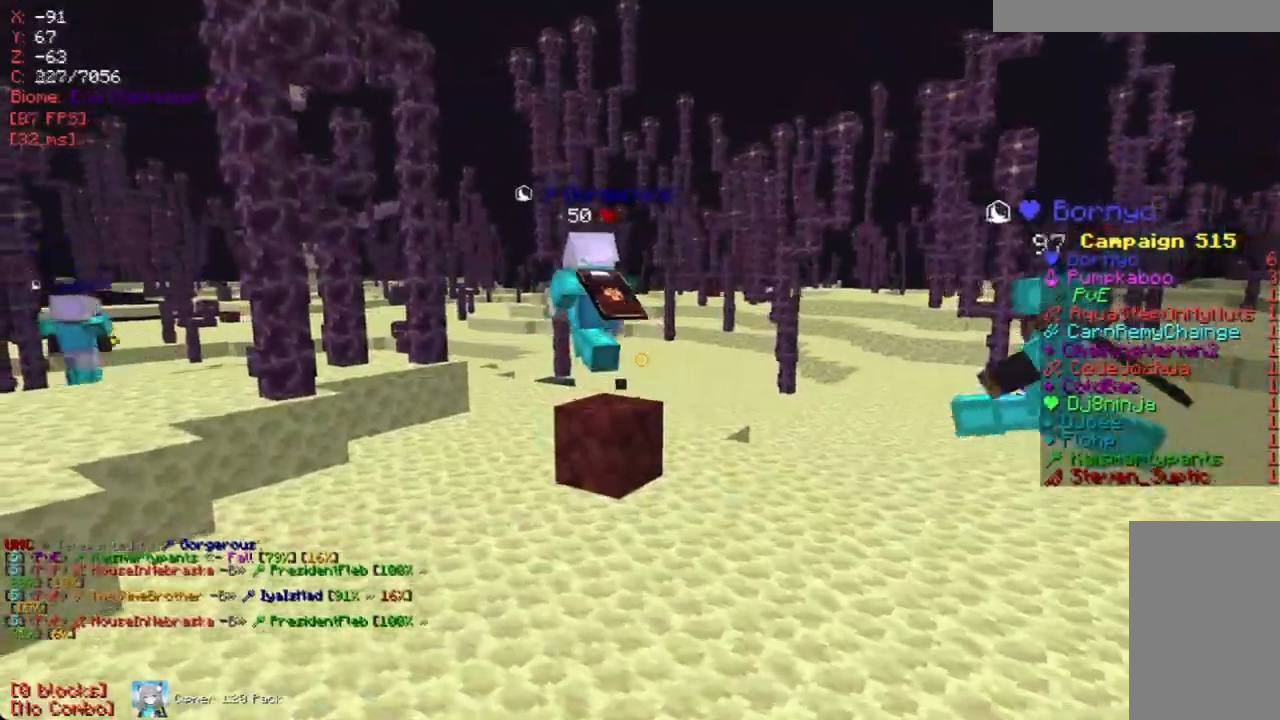
{"keys": ["d", "w"], "mouse": [], "events": [[168, "w", "up"], [420, "d", "down"], [470, "w", "down"]]}
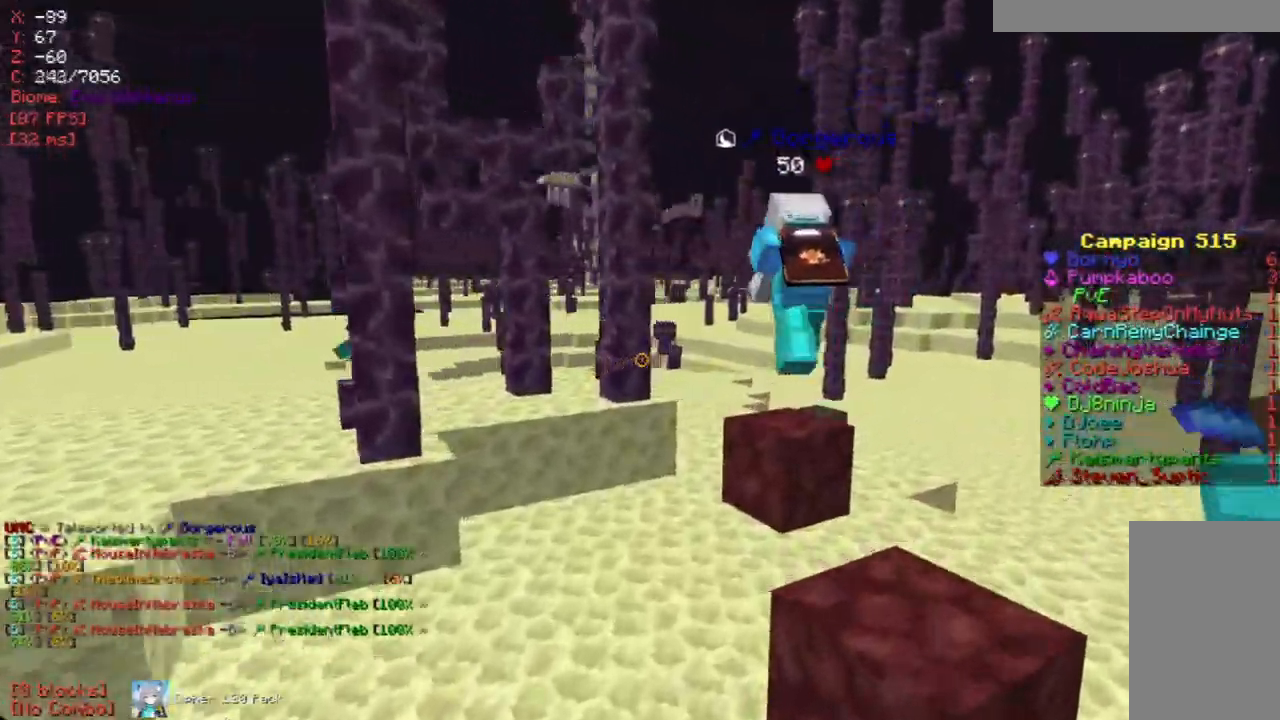
{"keys": ["w"], "mouse": [], "events": [[486, "d", "up"]]}
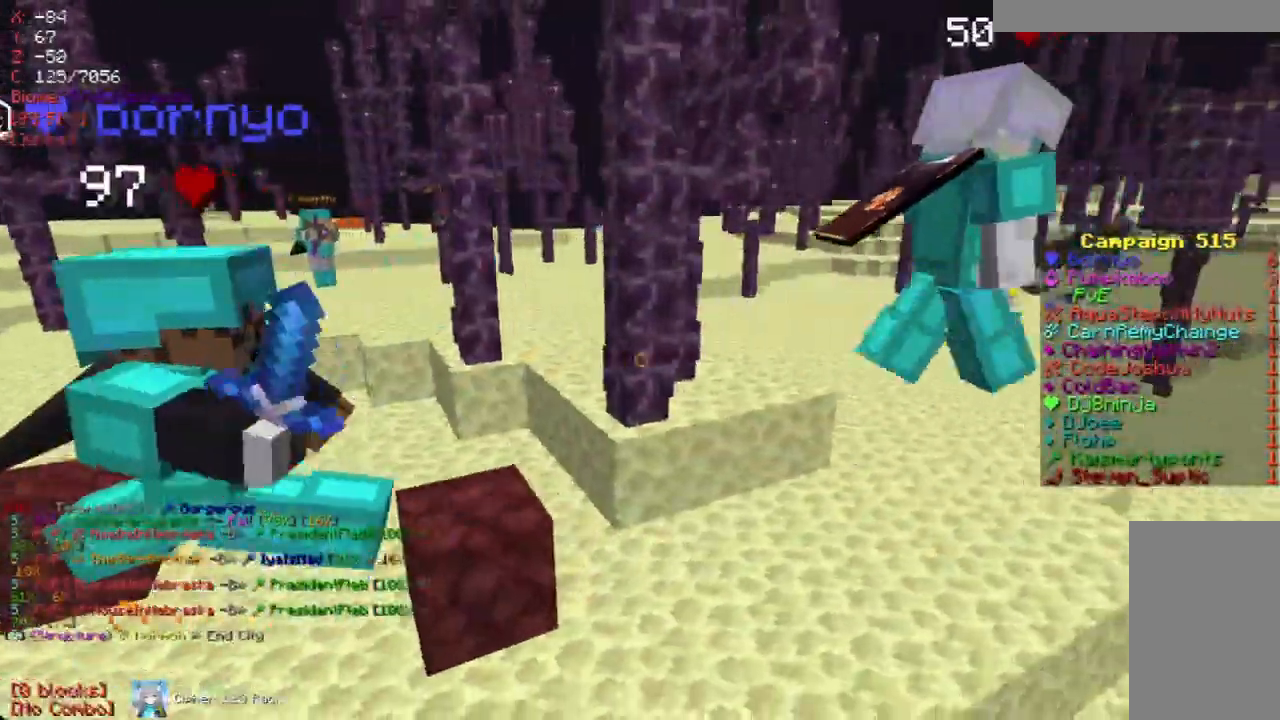
{"keys": ["s"], "mouse": [], "events": [[118, "d", "down"], [336, "d", "up"], [336, "w", "up"], [504, "s", "down"]]}
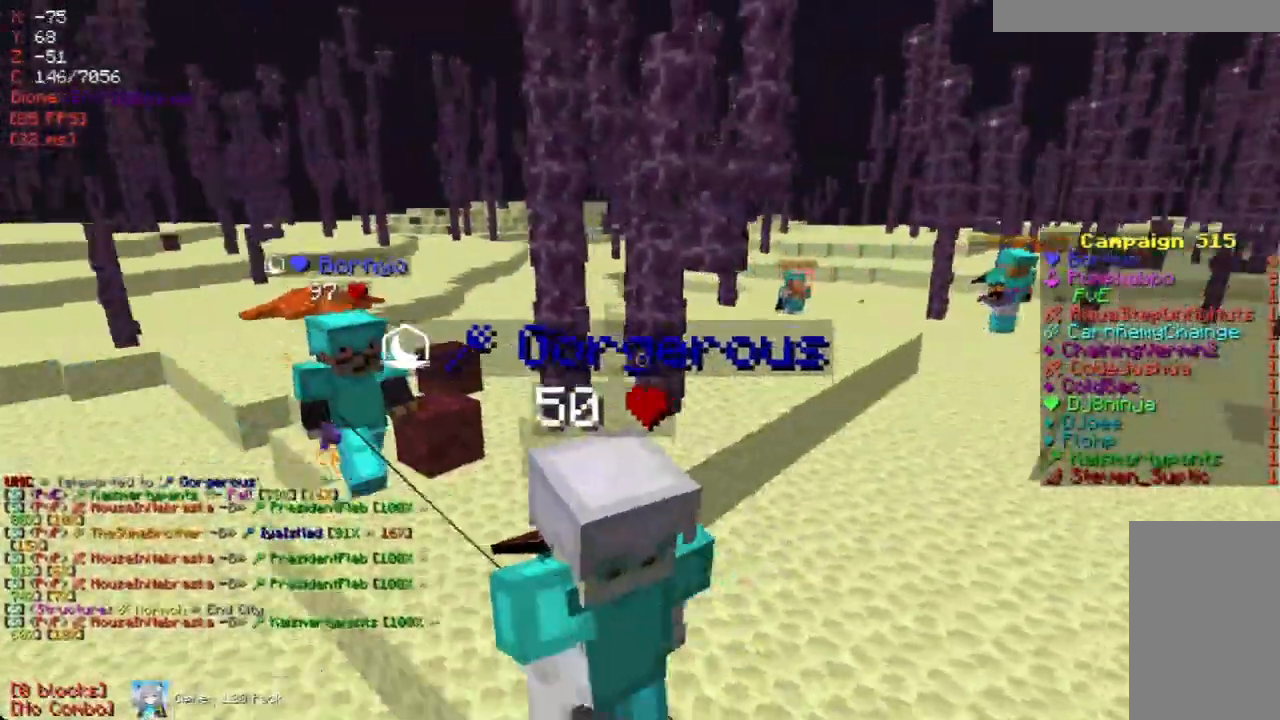
{"keys": [], "mouse": [], "events": [[318, "s", "up"]]}
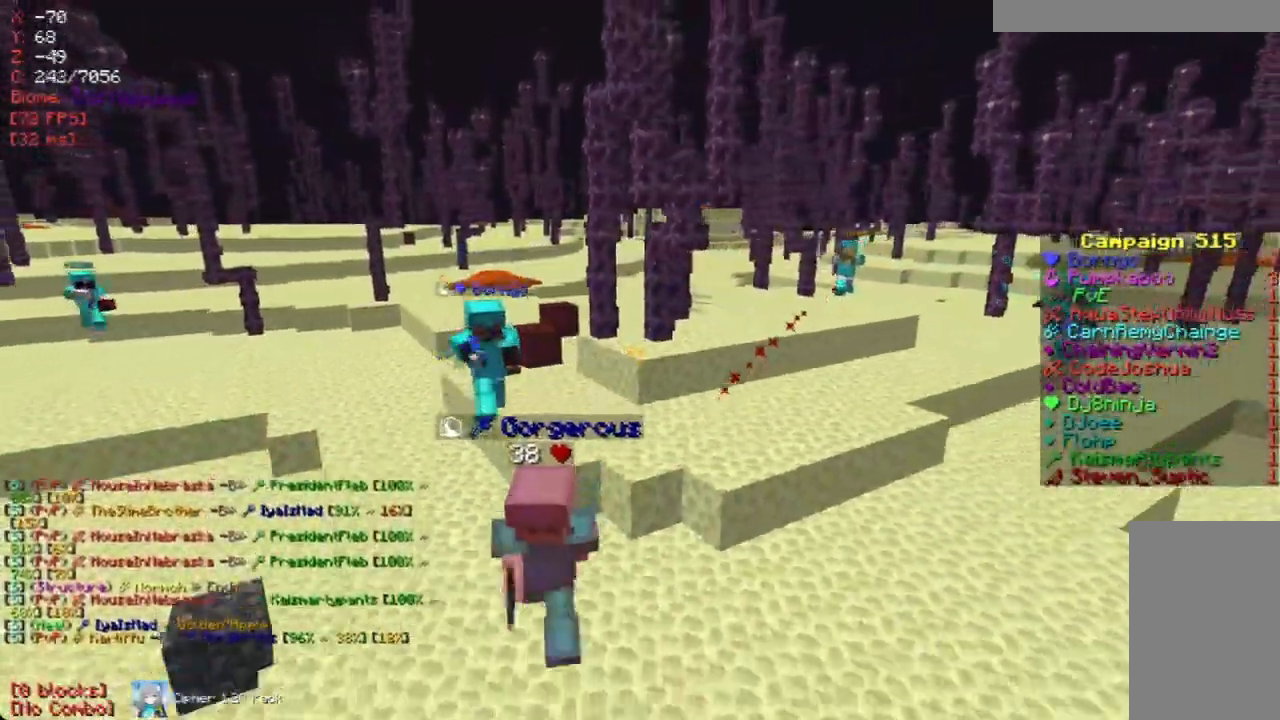
{"keys": ["a", "s"], "mouse": [], "events": [[218, "a", "down"], [218, "s", "down"], [369, "a", "up"], [470, "a", "down"]]}
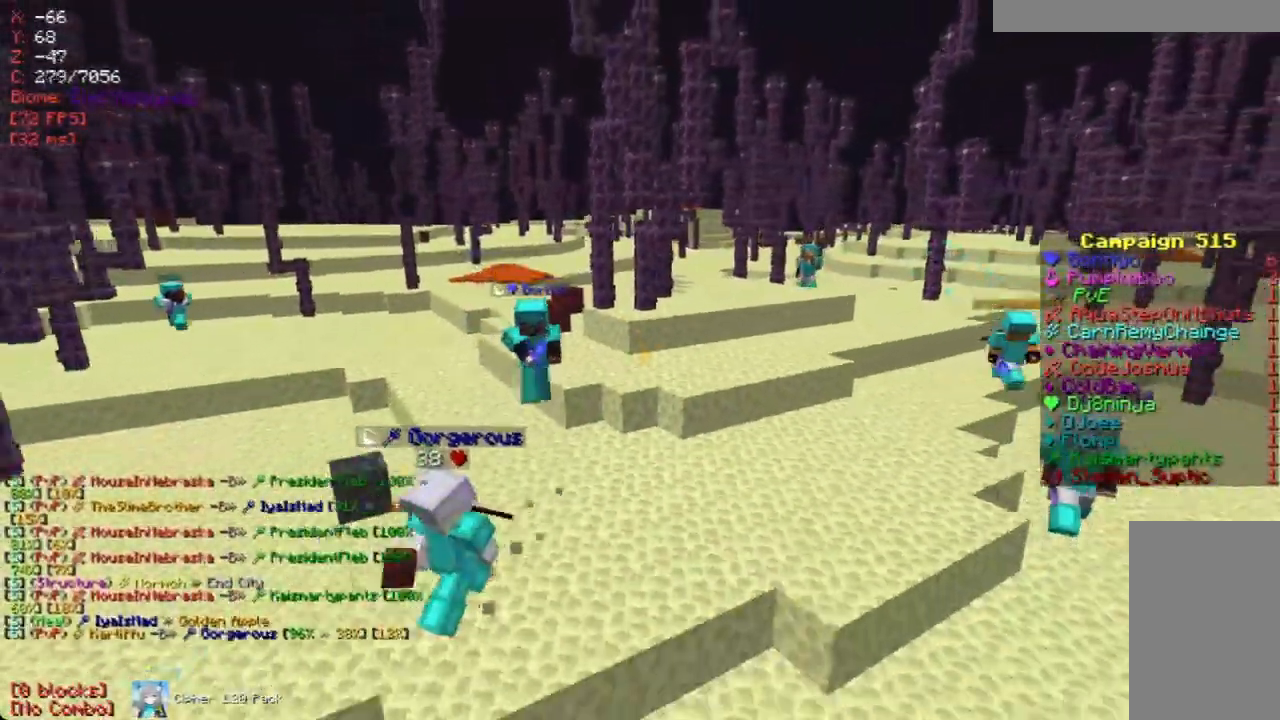
{"keys": [], "mouse": [], "events": [[218, "a", "up"], [218, "s", "up"], [386, "d", "down"], [504, "d", "up"]]}
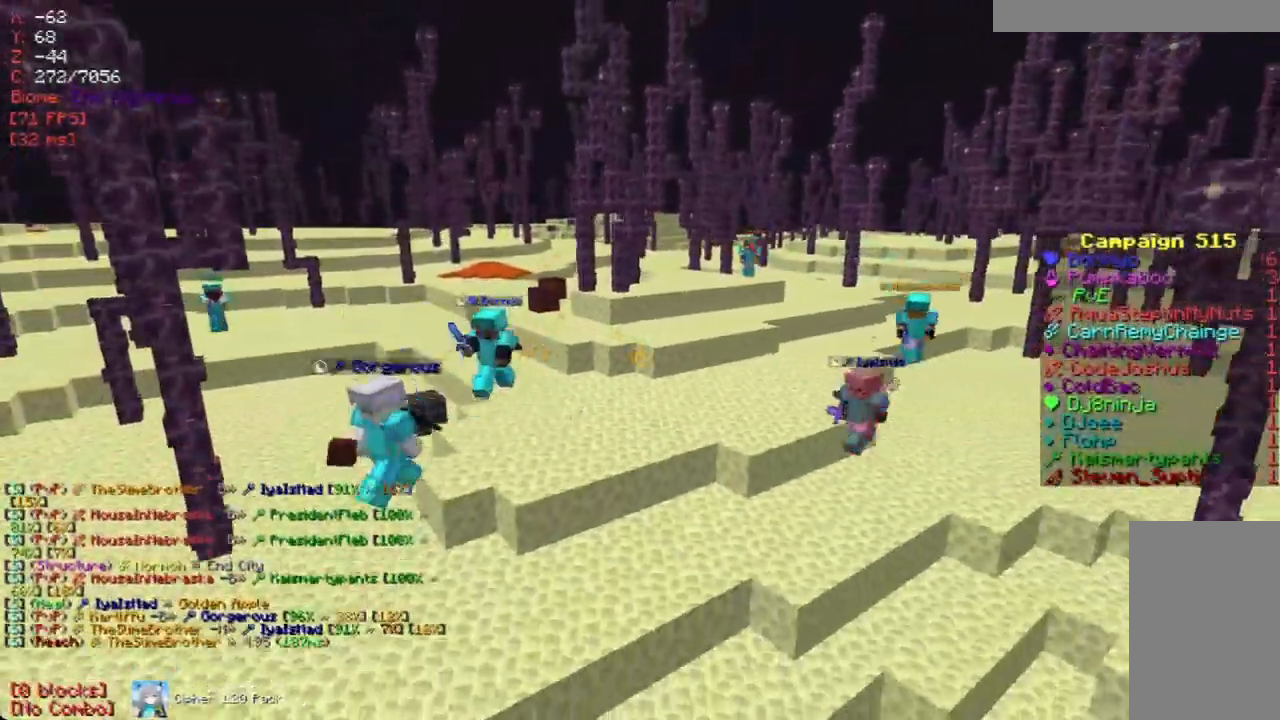
{"keys": ["a", "s"], "mouse": [], "events": [[151, "s", "down"], [201, "a", "down"], [251, "s", "up"], [302, "s", "down"]]}
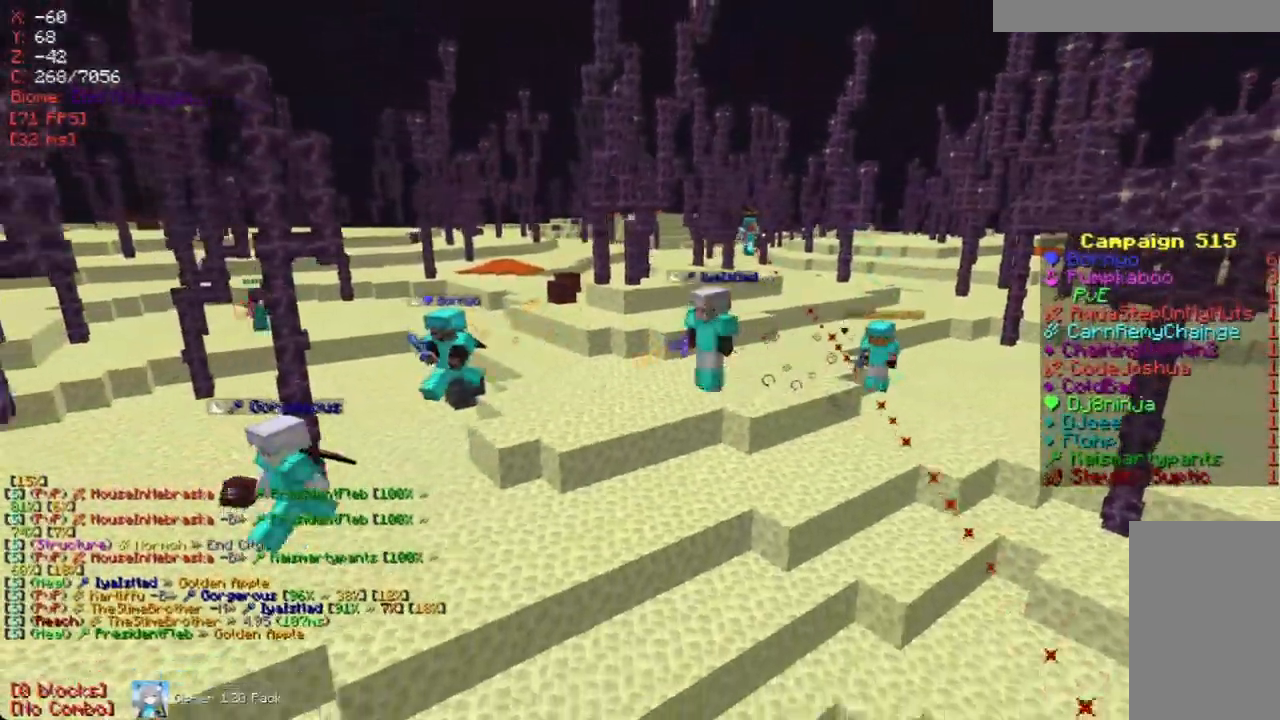
{"keys": [], "mouse": [], "events": [[168, "s", "up"], [269, "a", "up"]]}
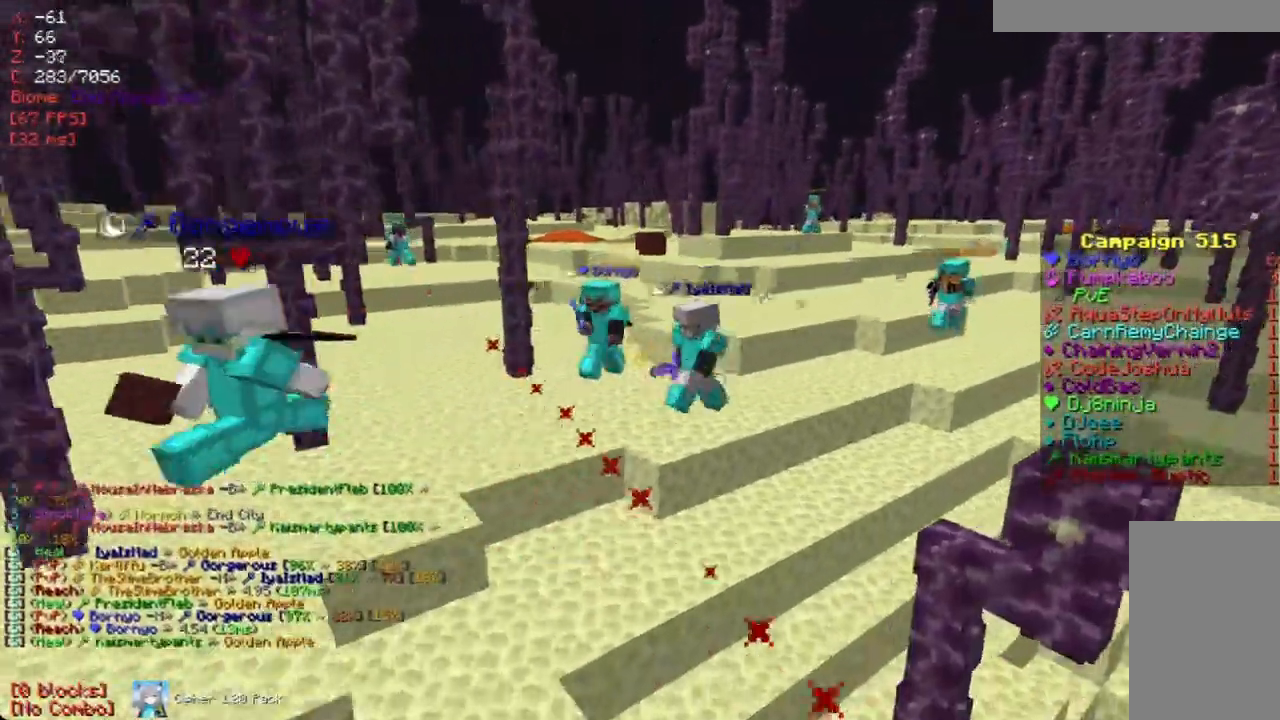
{"keys": ["s"], "mouse": [], "events": [[134, "a", "down"], [319, "a", "up"], [436, "s", "down"]]}
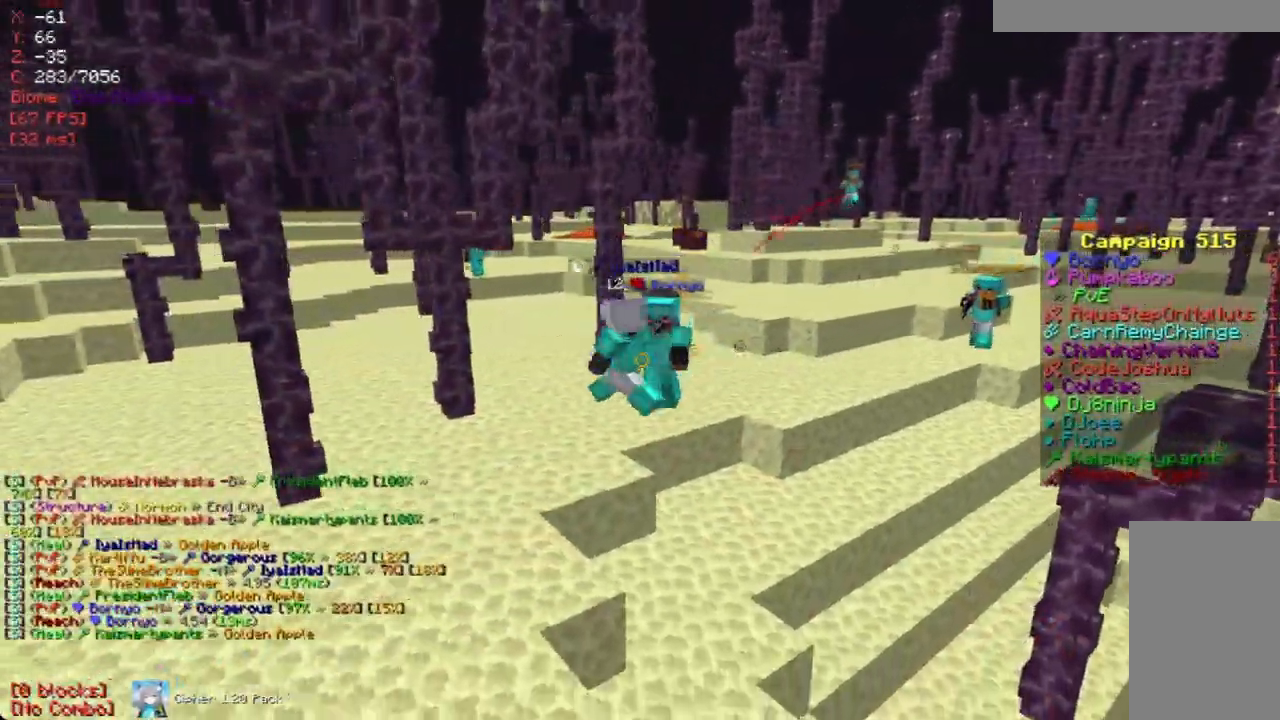
{"keys": [], "mouse": [], "events": [[34, "s", "up"], [269, "w", "down"], [369, "w", "up"]]}
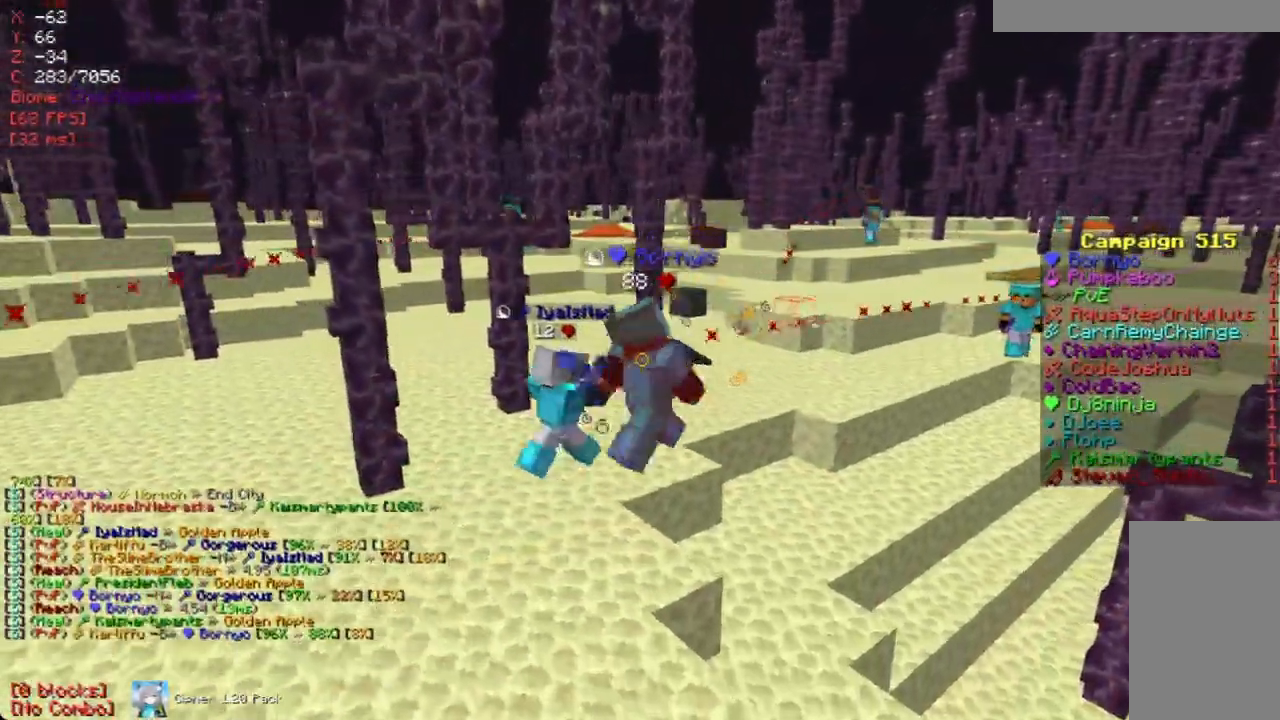
{"keys": [], "mouse": [], "events": [[219, "s", "down"], [286, "a", "down"], [420, "a", "up"], [420, "s", "up"]]}
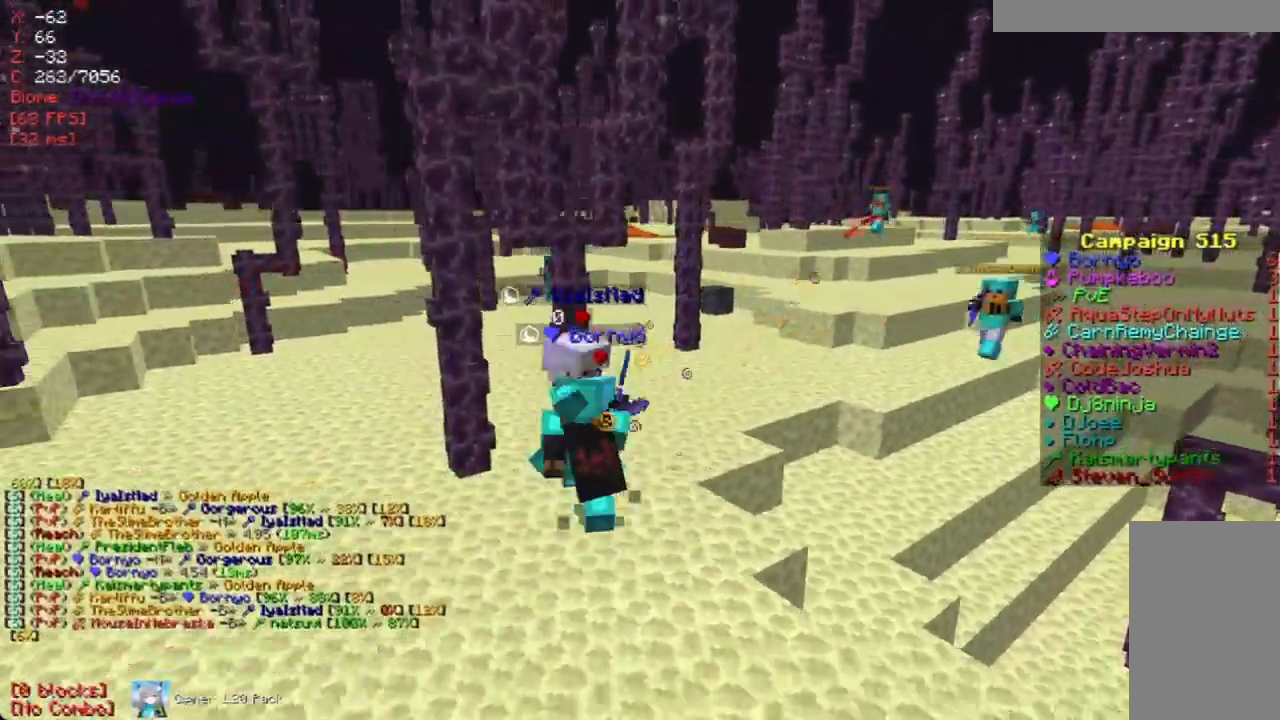
{"keys": [], "mouse": [], "events": [[101, "w", "down"], [302, "w", "up"]]}
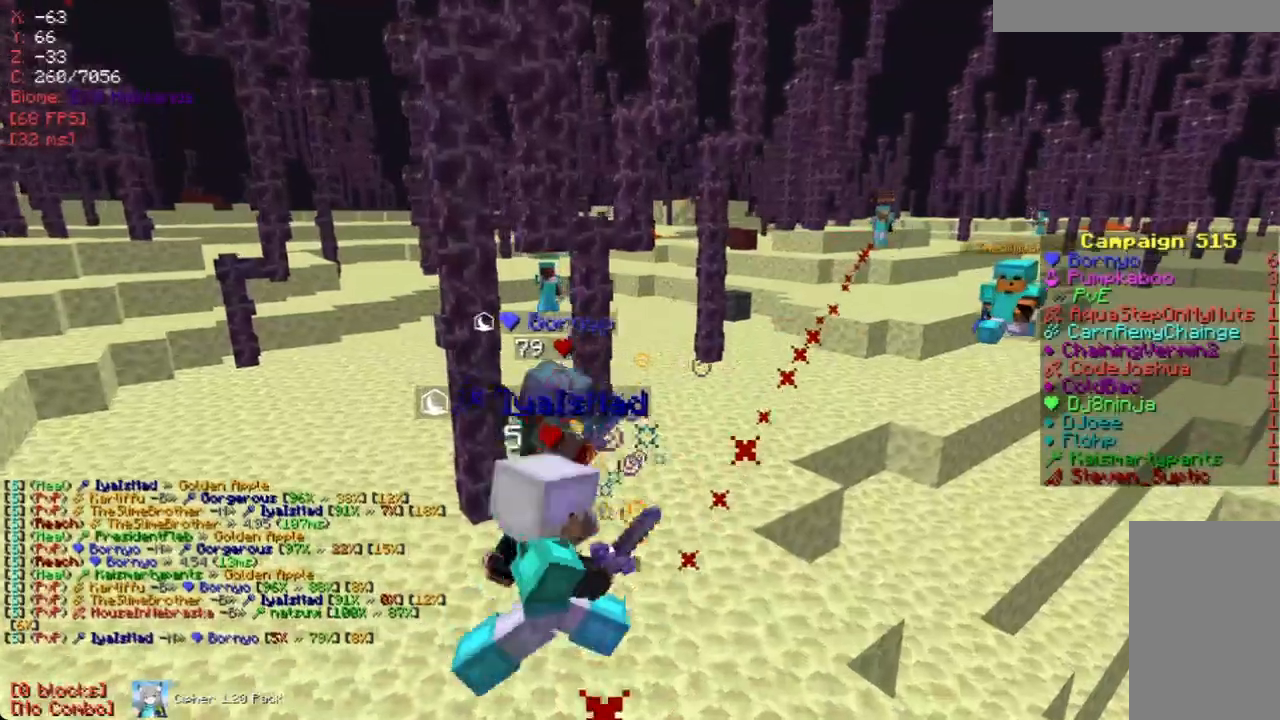
{"keys": ["a"], "mouse": [], "events": [[386, "s", "down"], [504, "a", "down"], [504, "s", "up"]]}
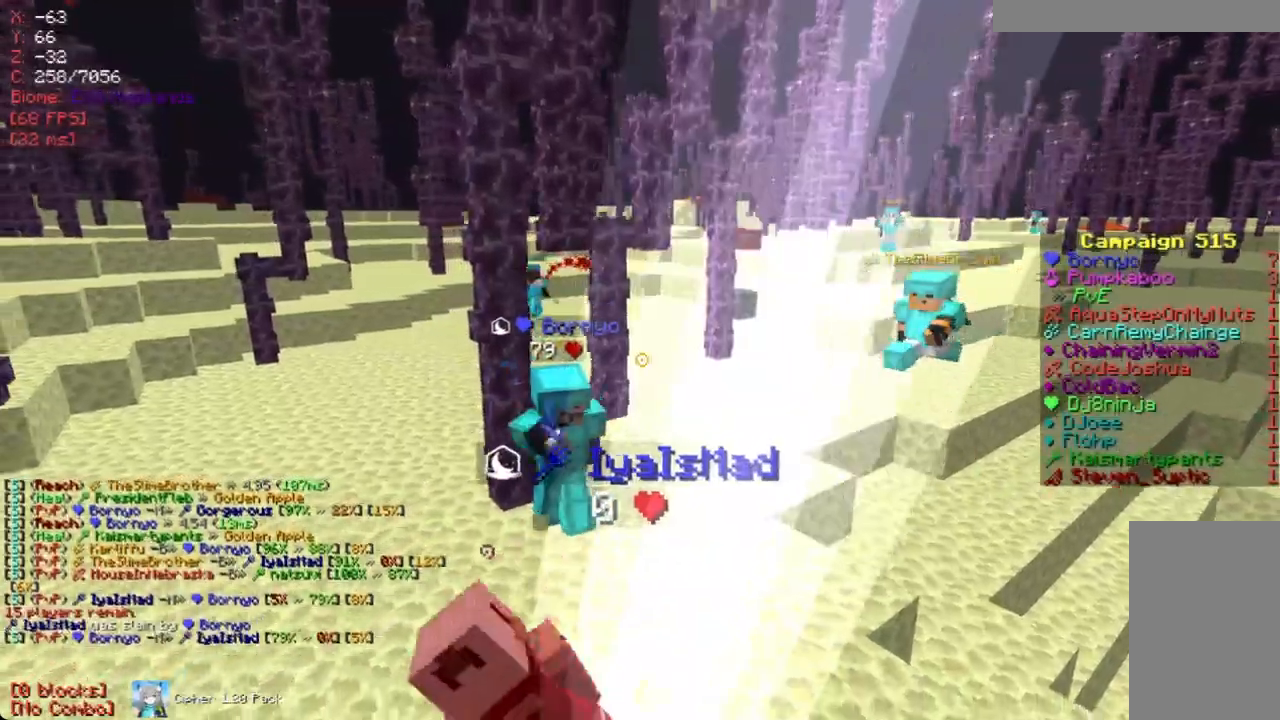
{"keys": [], "mouse": [], "events": [[151, "a", "up"], [319, "s", "down"], [436, "s", "up"]]}
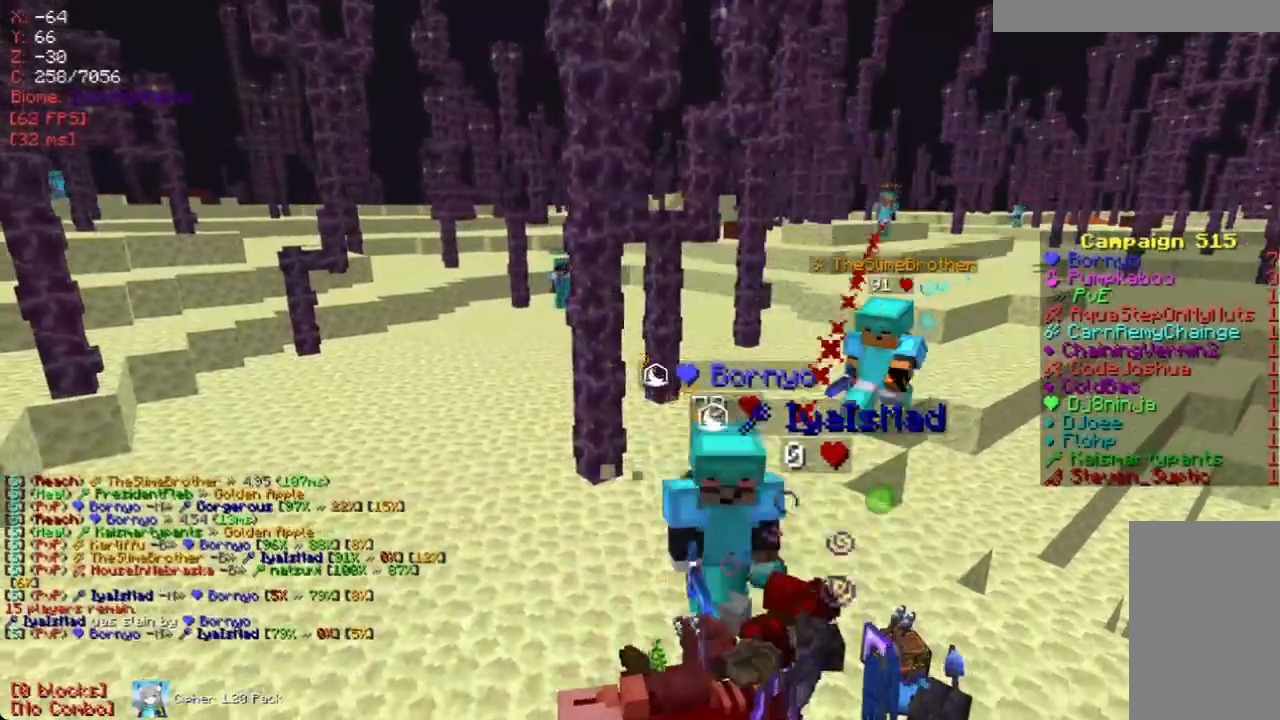
{"keys": ["d"], "mouse": [], "events": [[101, "d", "down"], [218, "d", "up"], [285, "d", "down"]]}
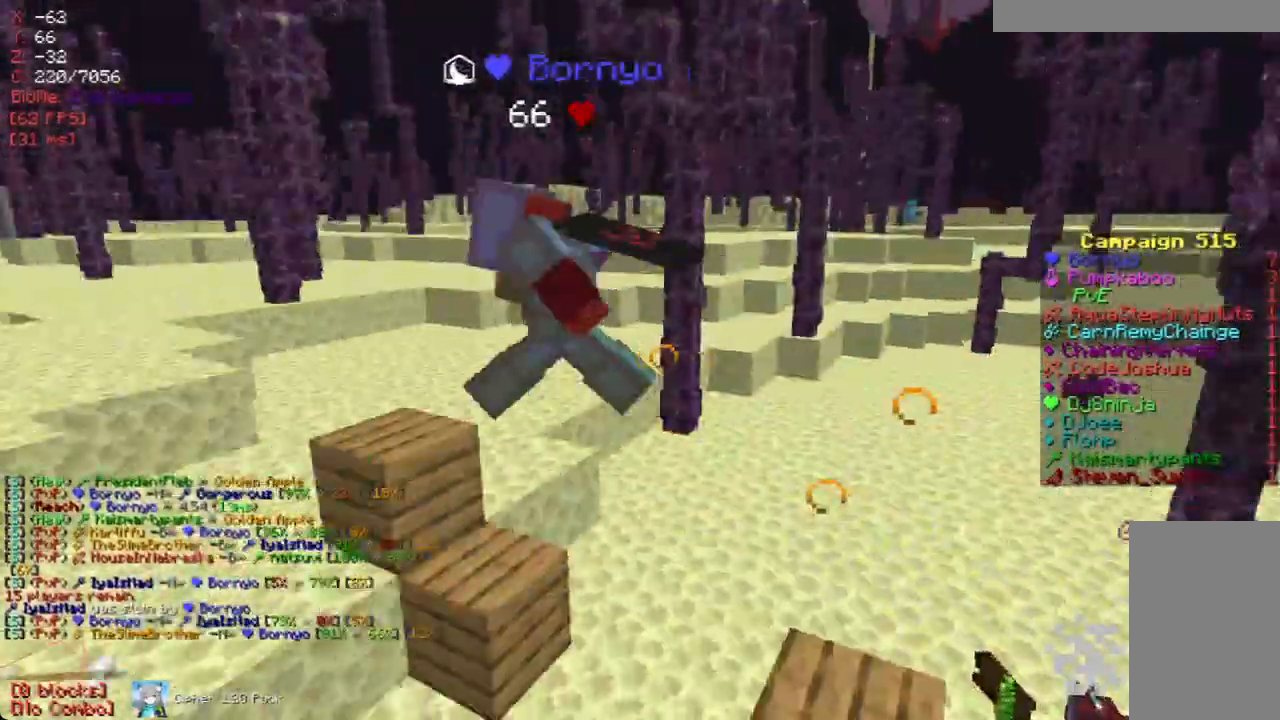
{"keys": [], "mouse": [], "events": [[16, "d", "up"], [117, "a", "down"], [386, "a", "up"]]}
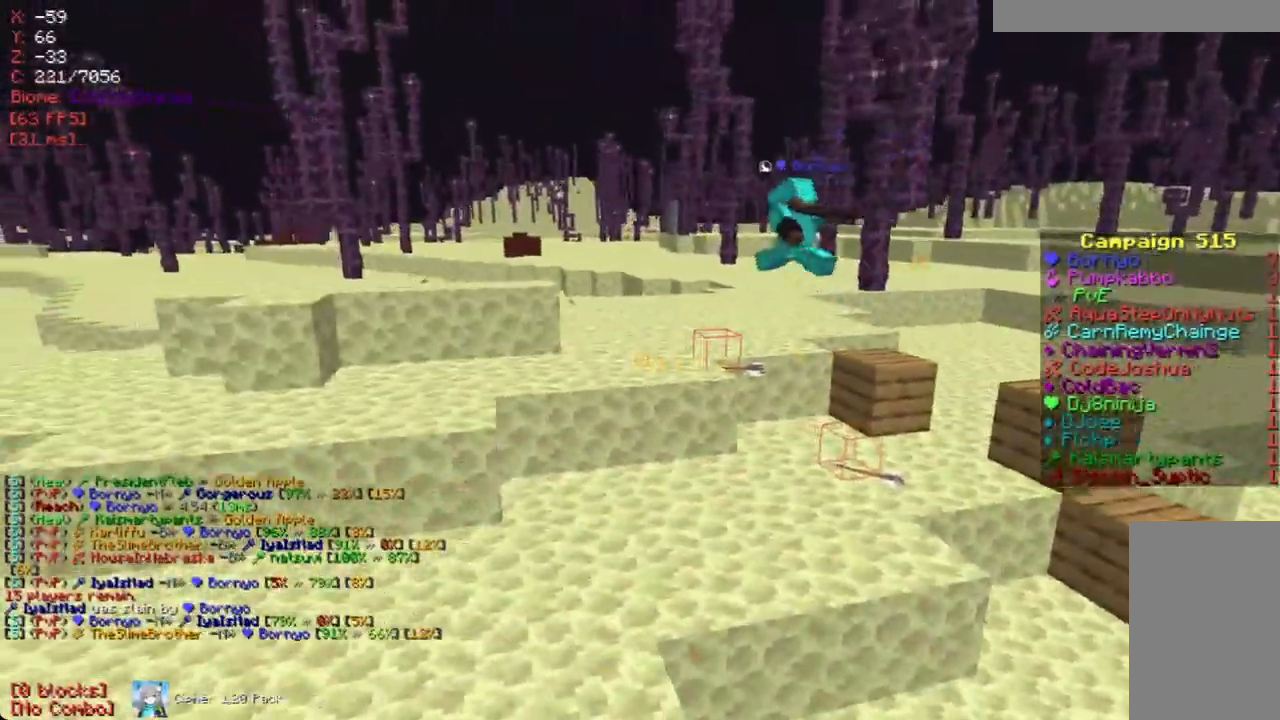
{"keys": ["a", "w"], "mouse": [], "events": [[168, "a", "down"], [218, "w", "down"]]}
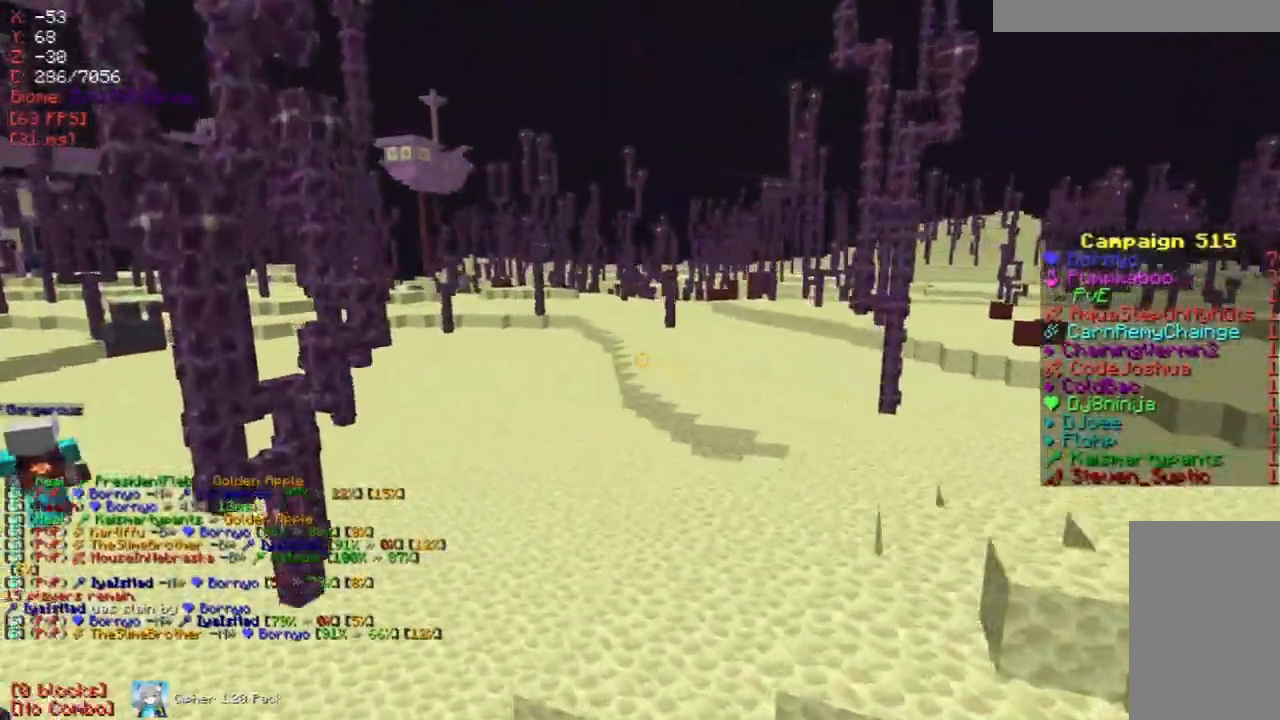
{"keys": ["d"], "mouse": [], "events": [[16, "a", "up"], [318, "d", "down"], [419, "w", "up"]]}
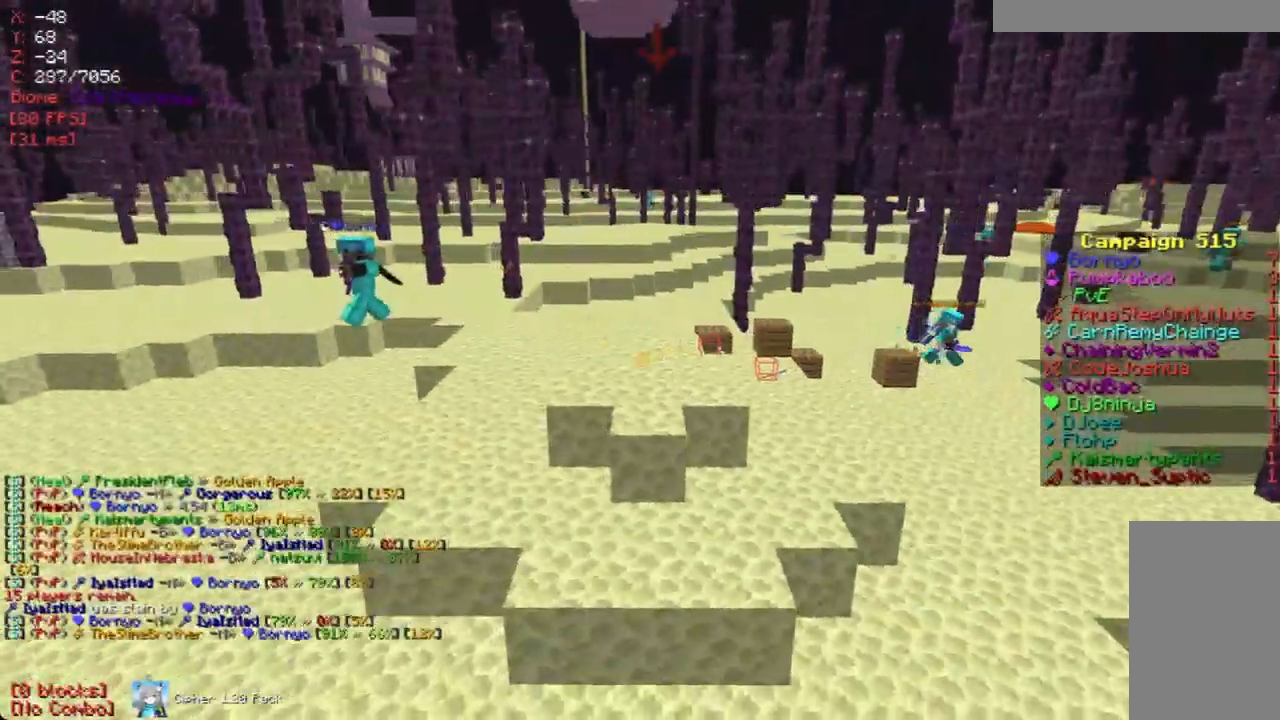
{"keys": ["d"], "mouse": [], "events": [[185, "d", "up"], [185, "w", "down"], [302, "d", "down"], [369, "w", "up"]]}
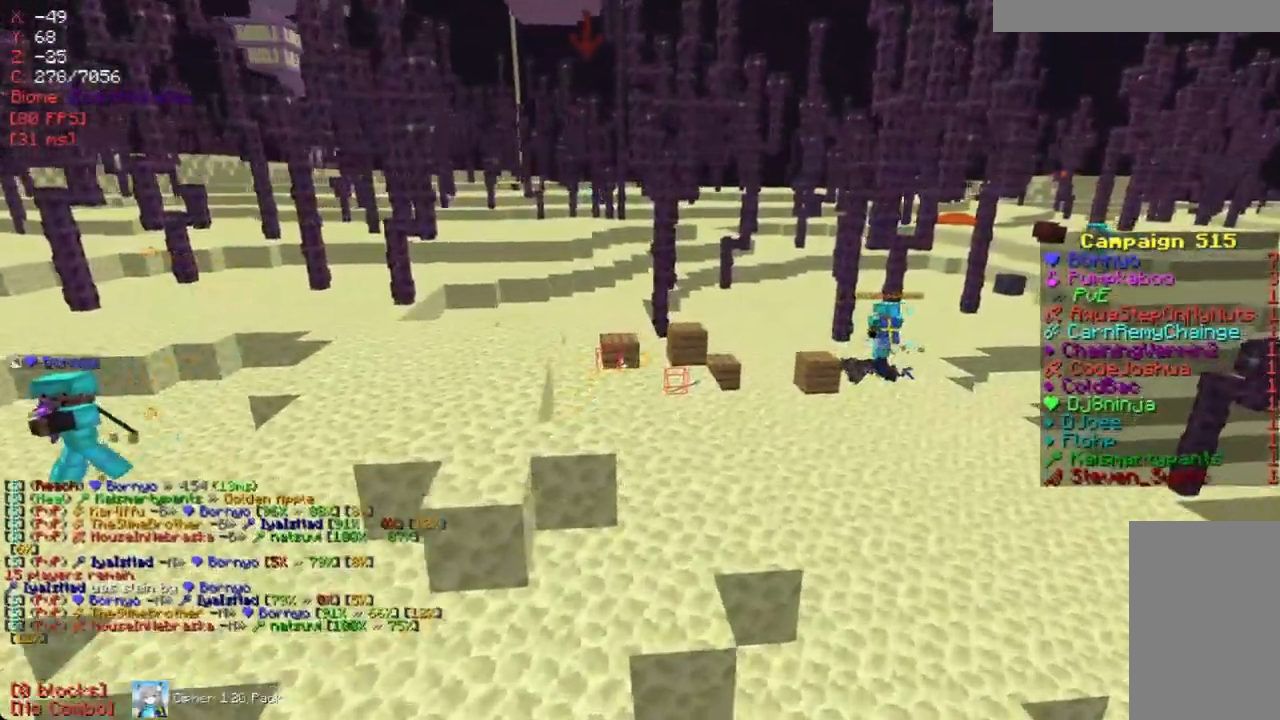
{"keys": [], "mouse": [], "events": [[151, "d", "up"]]}